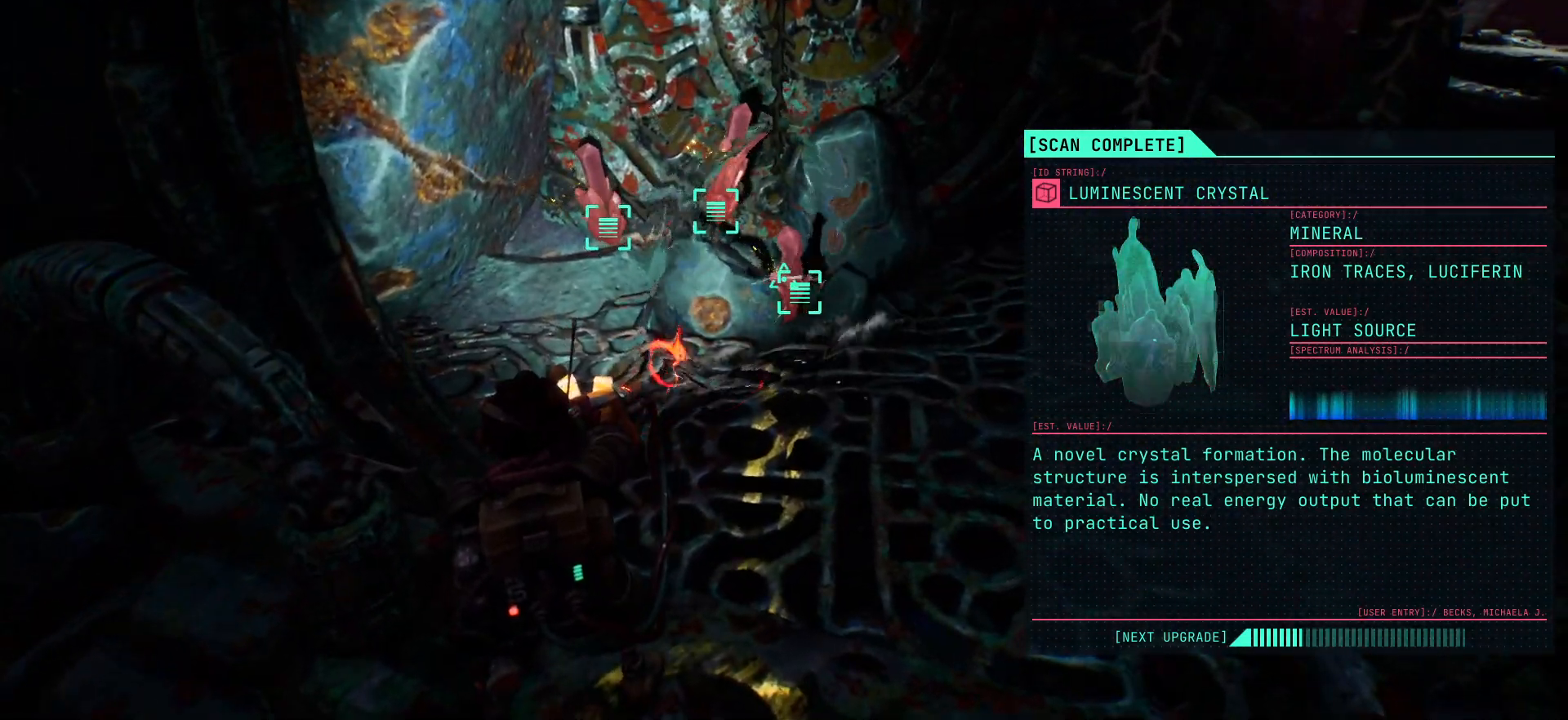
Gameplay with keyboard; each line is a JSON object with the keys held at the frame after it. "events" lists presses ("down") and releases ("up") of "escape", "f1", "shift", "space" and "w" between this image and that frame as [ms after this image, input, new state], when the widget could be followed in between. No other keys are recorded. Mouse input is not recorded.
{"keys": [], "events": []}
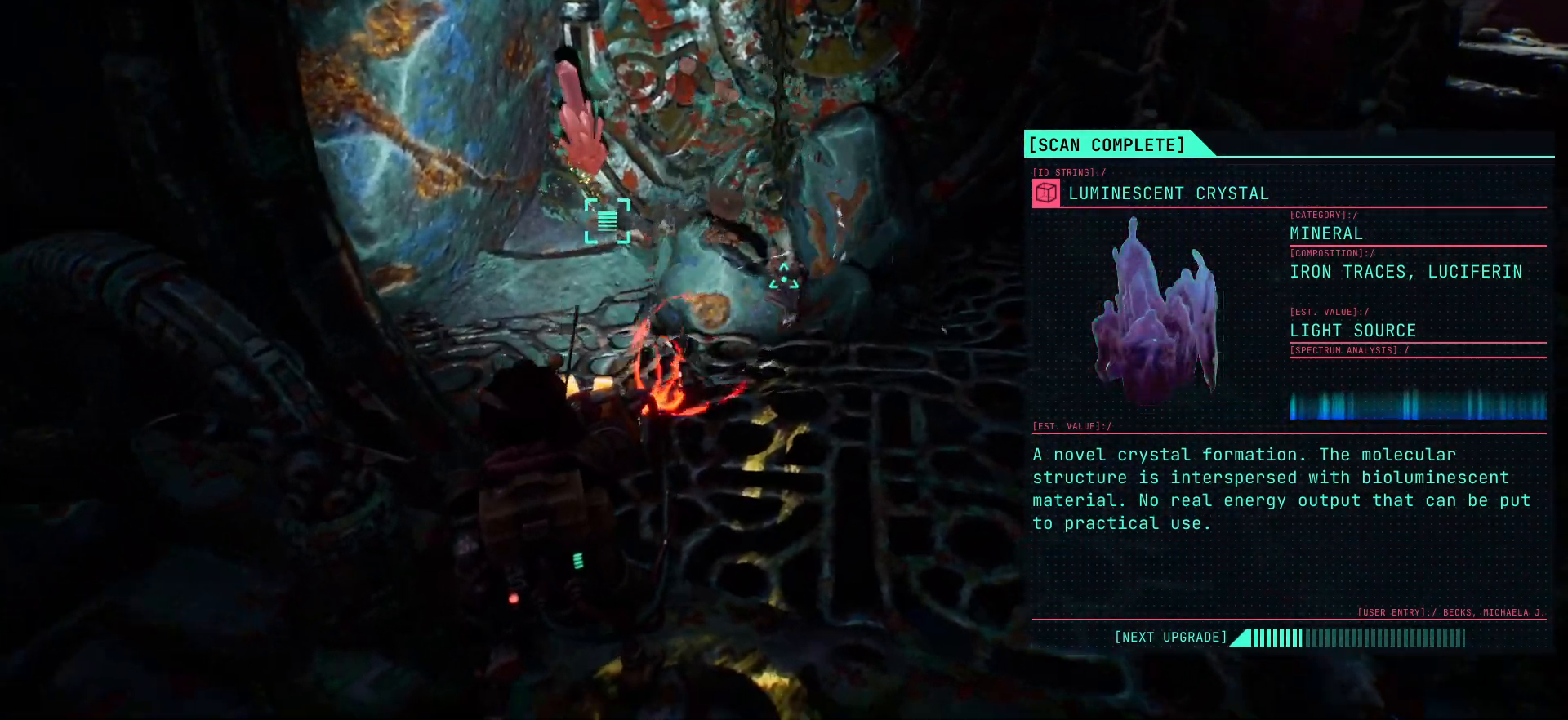
{"keys": [], "events": []}
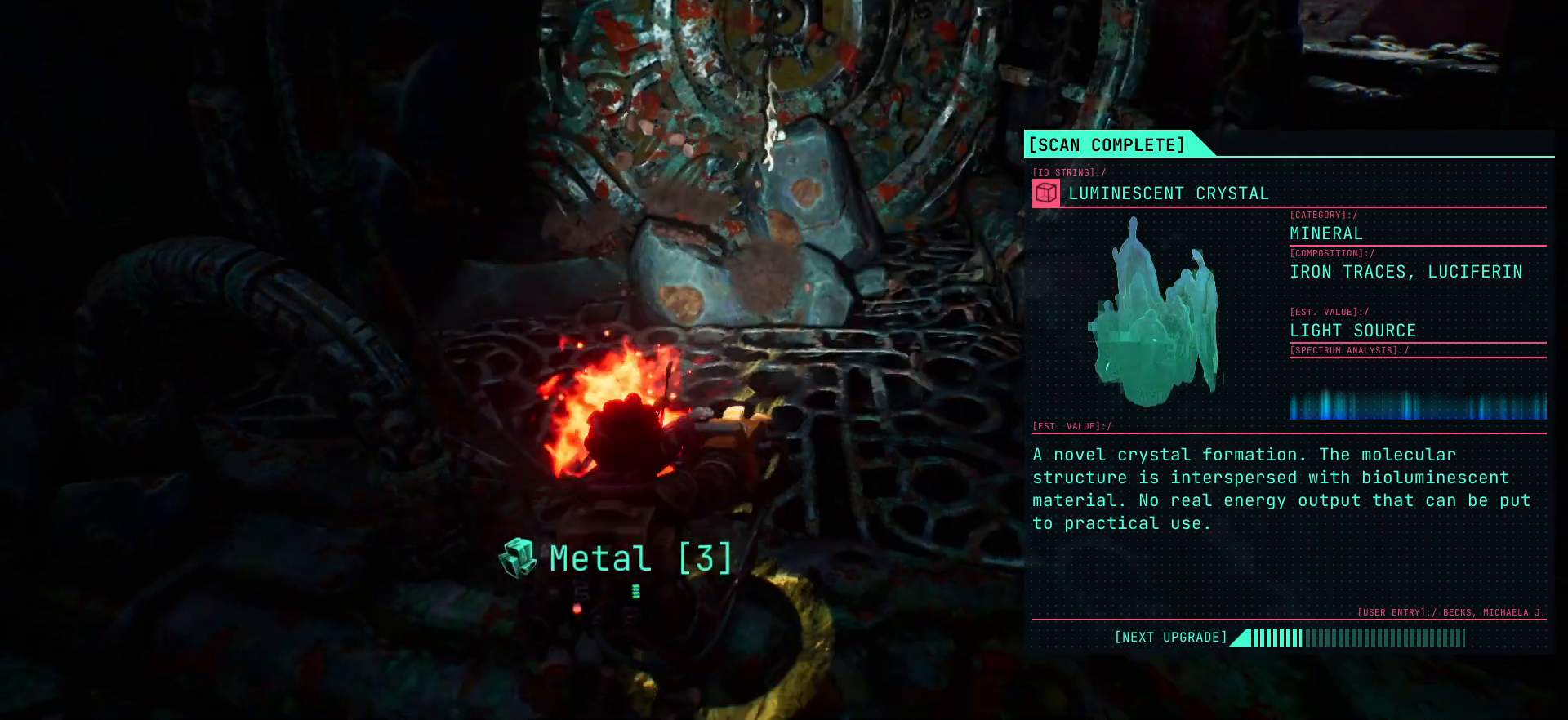
{"keys": ["shift", "w"], "events": [[183, "w", "down"], [433, "shift", "down"]]}
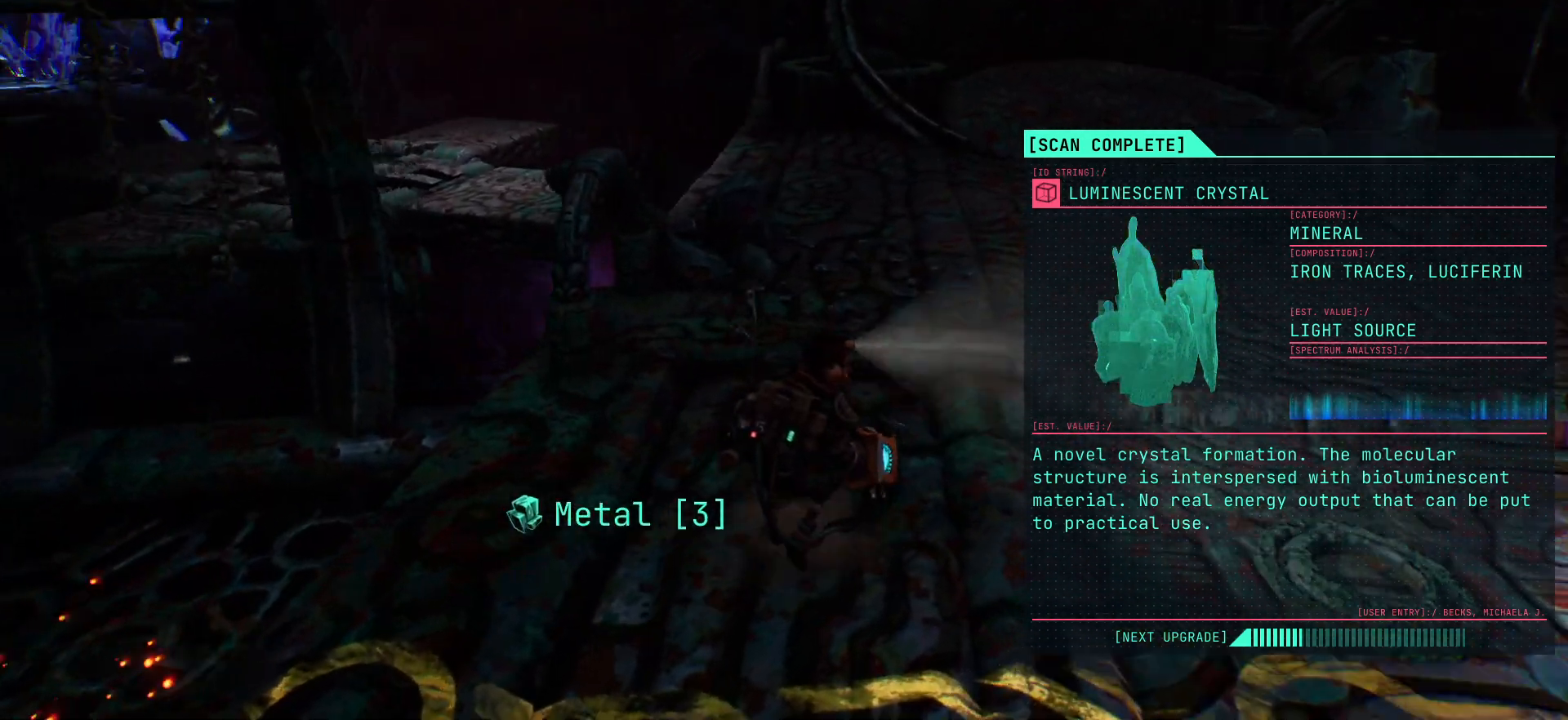
{"keys": ["shift", "w"], "events": []}
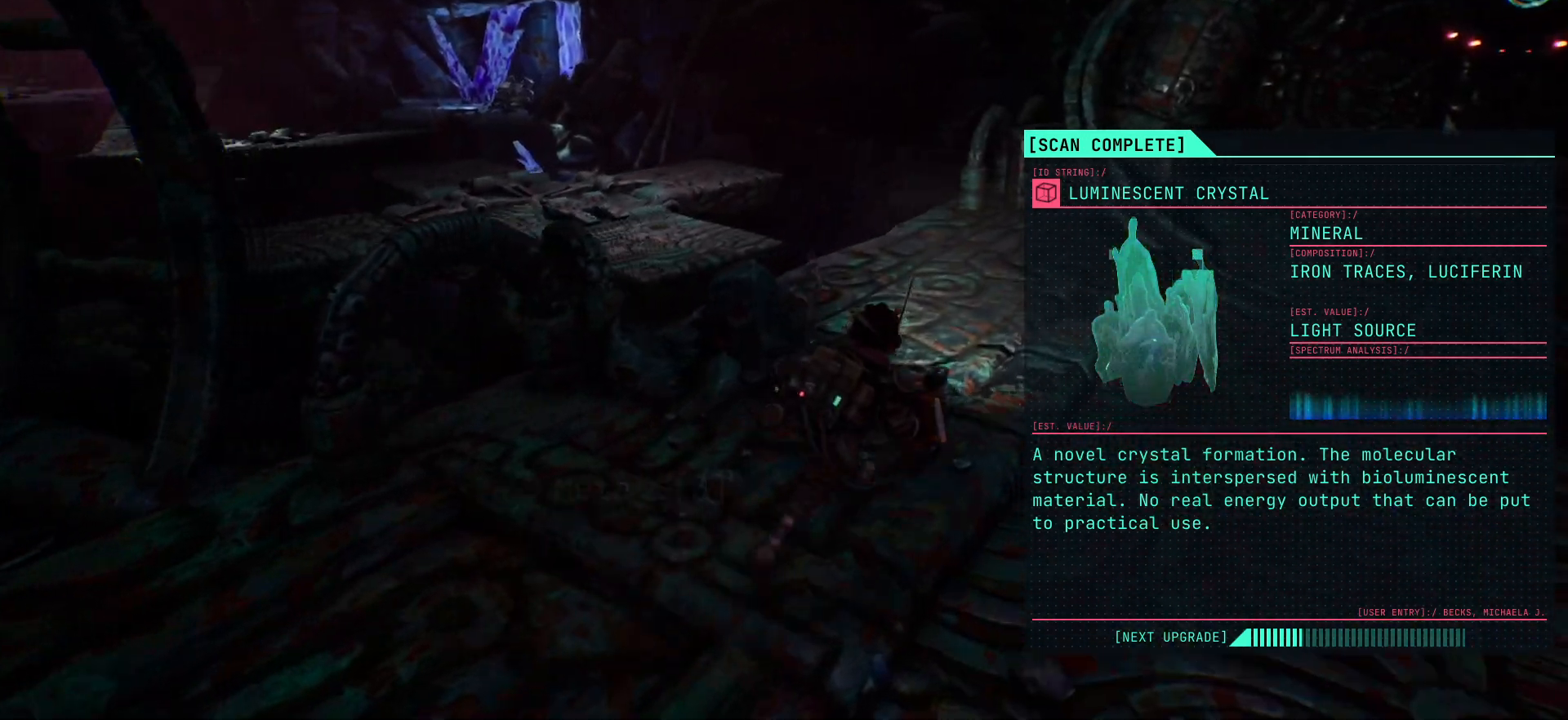
{"keys": ["shift", "w"], "events": []}
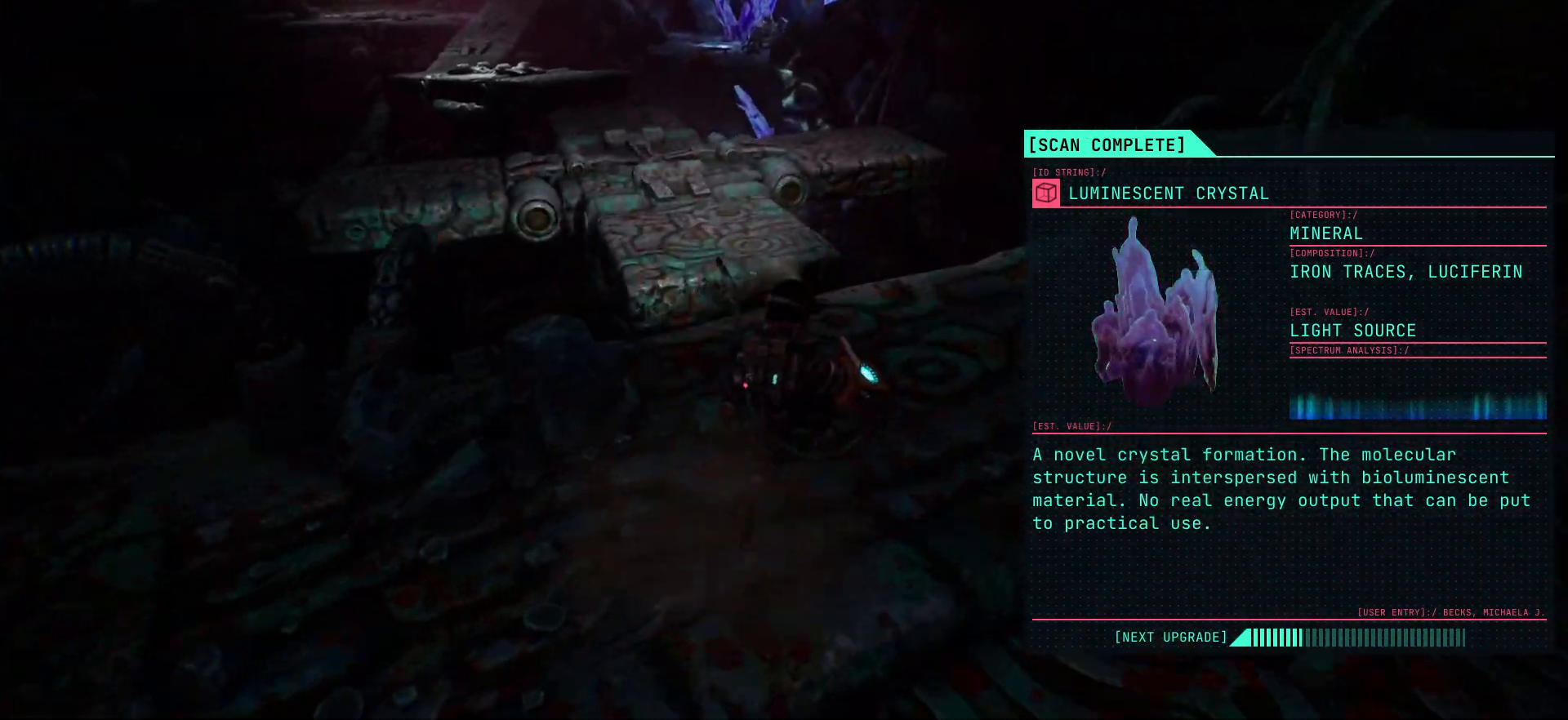
{"keys": ["shift", "w"], "events": [[283, "space", "down"], [400, "space", "up"]]}
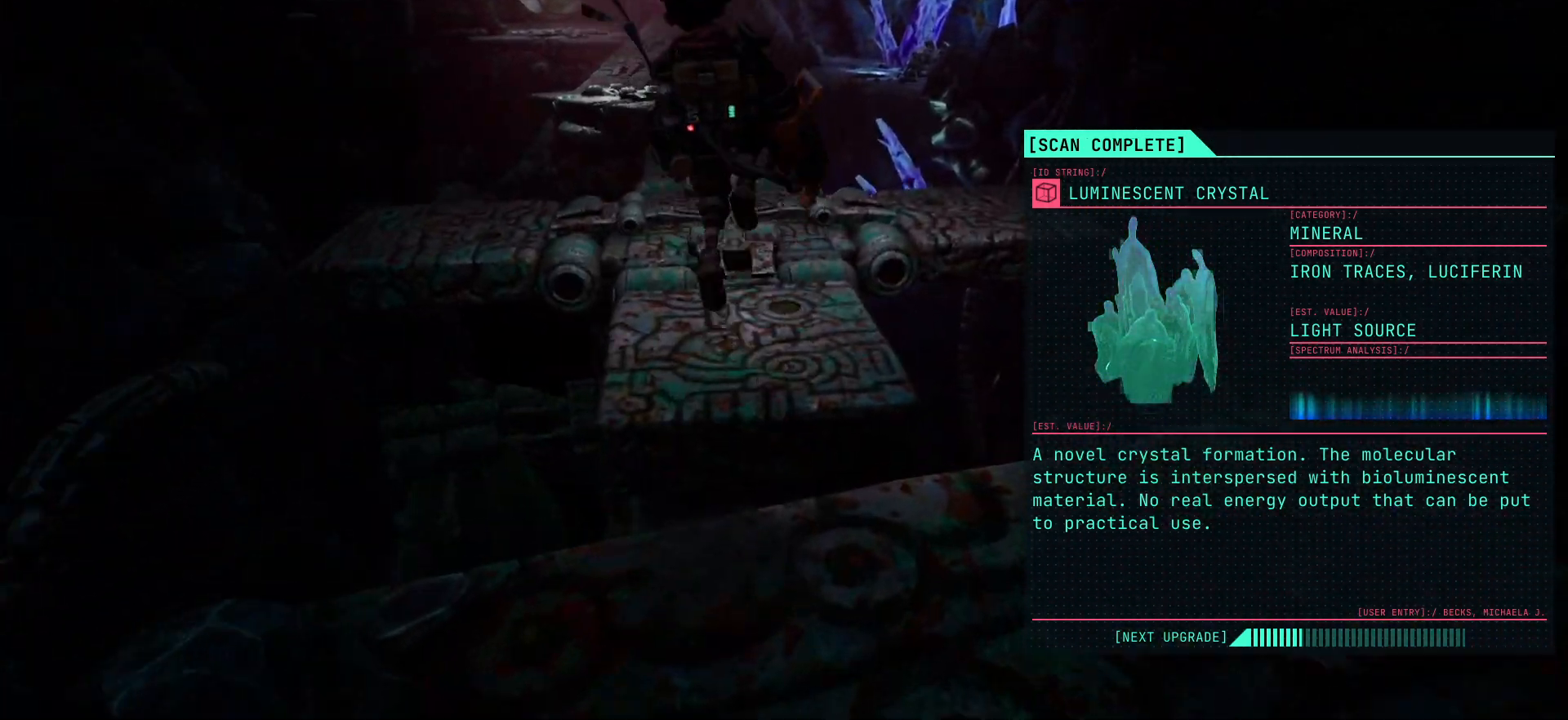
{"keys": ["shift", "w"], "events": []}
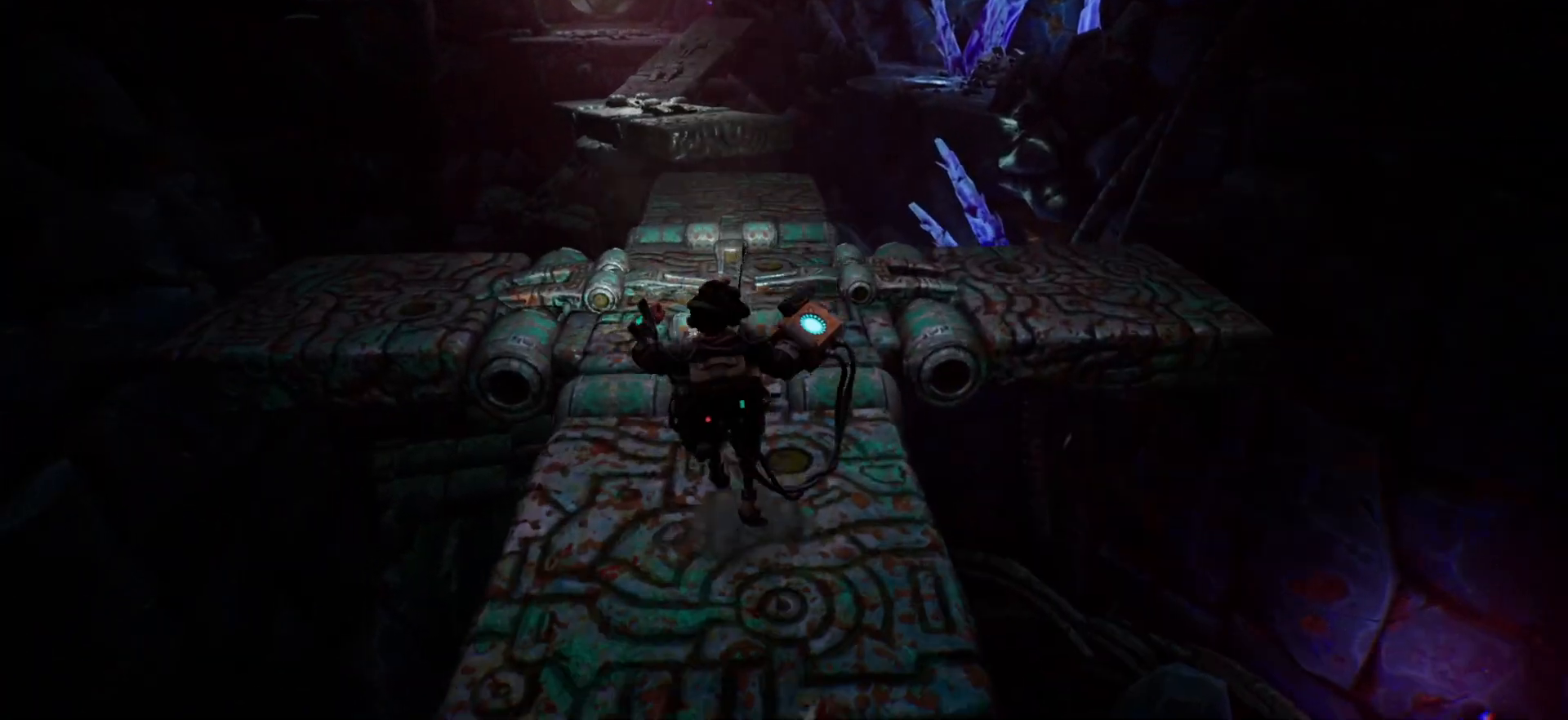
{"keys": ["shift", "w"], "events": []}
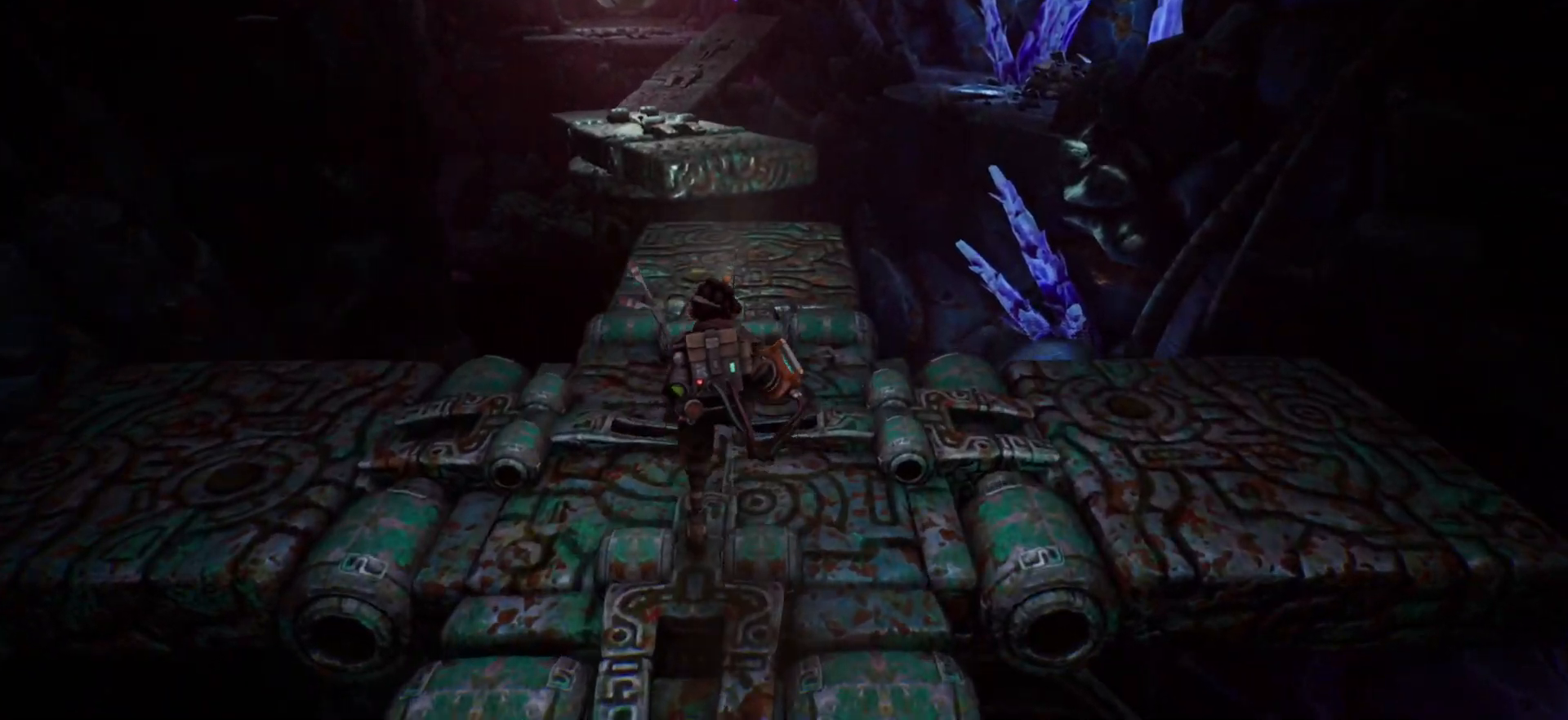
{"keys": ["shift", "w"], "events": []}
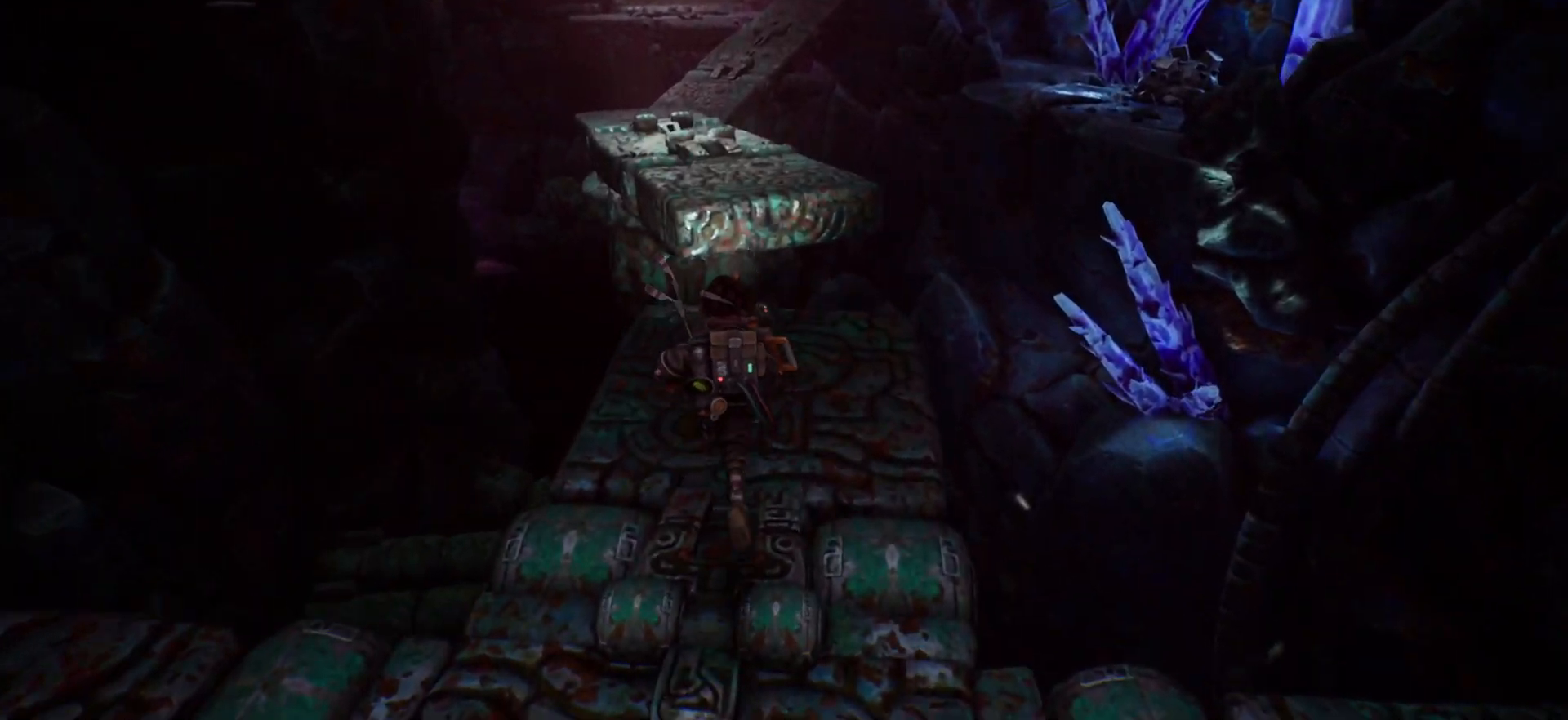
{"keys": ["shift", "w"], "events": [[317, "space", "down"], [483, "space", "up"]]}
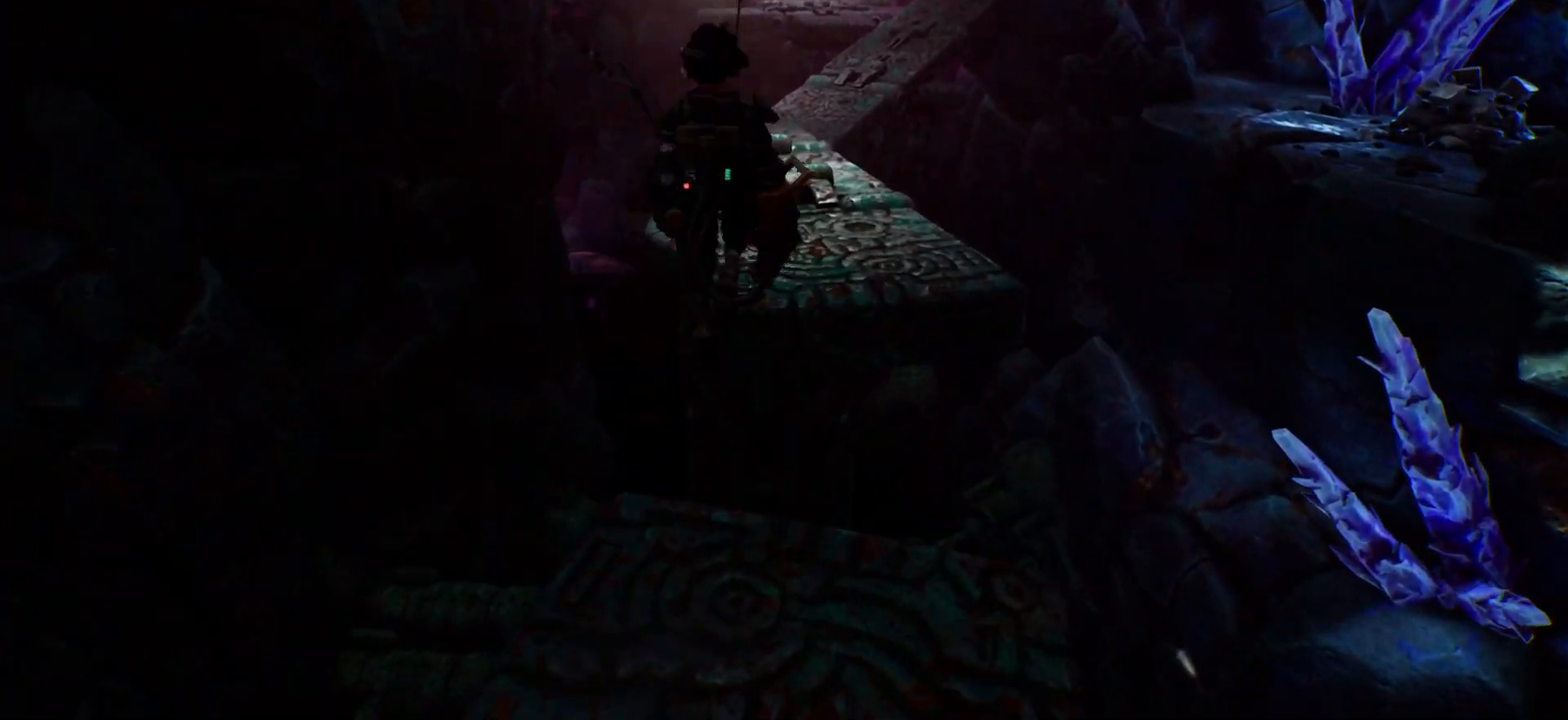
{"keys": ["shift", "w"], "events": []}
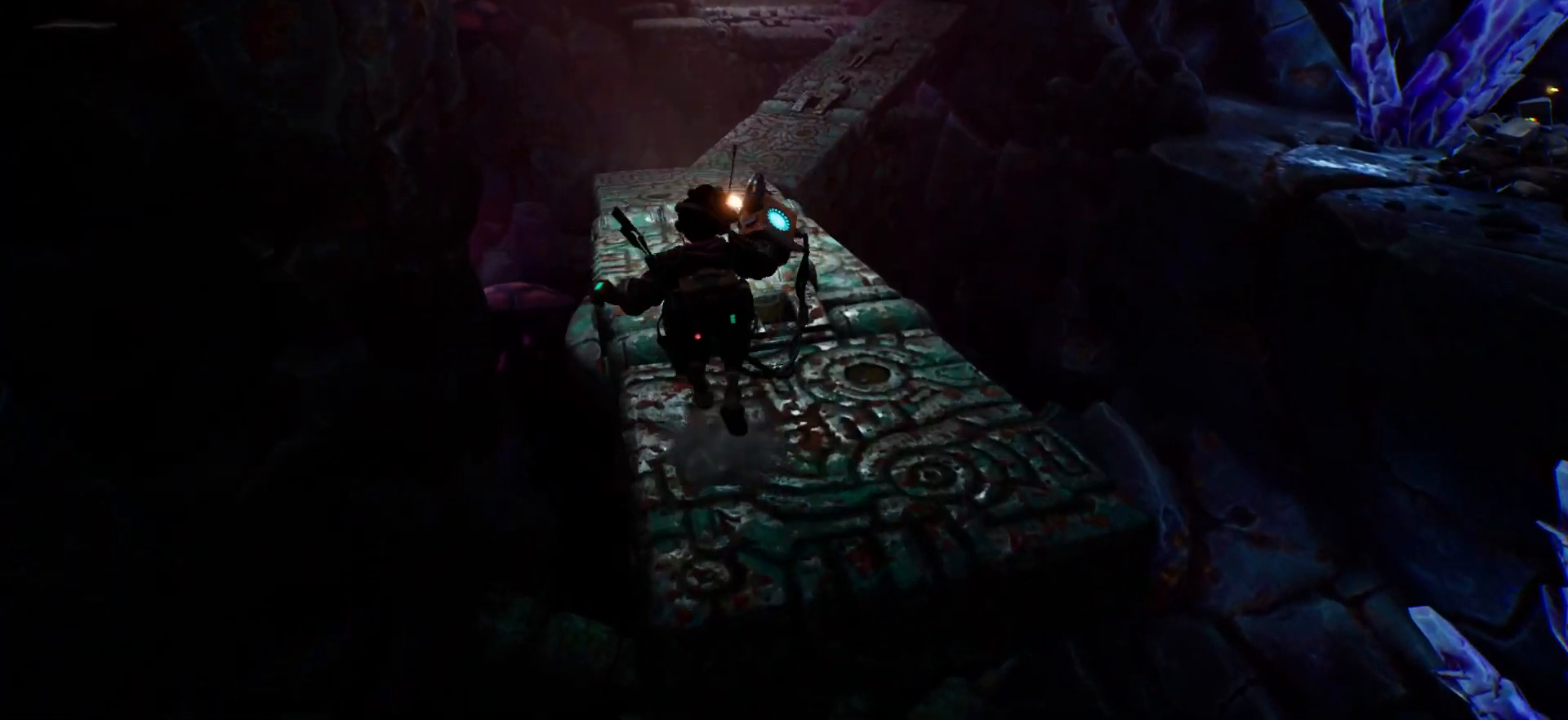
{"keys": ["shift", "w"], "events": []}
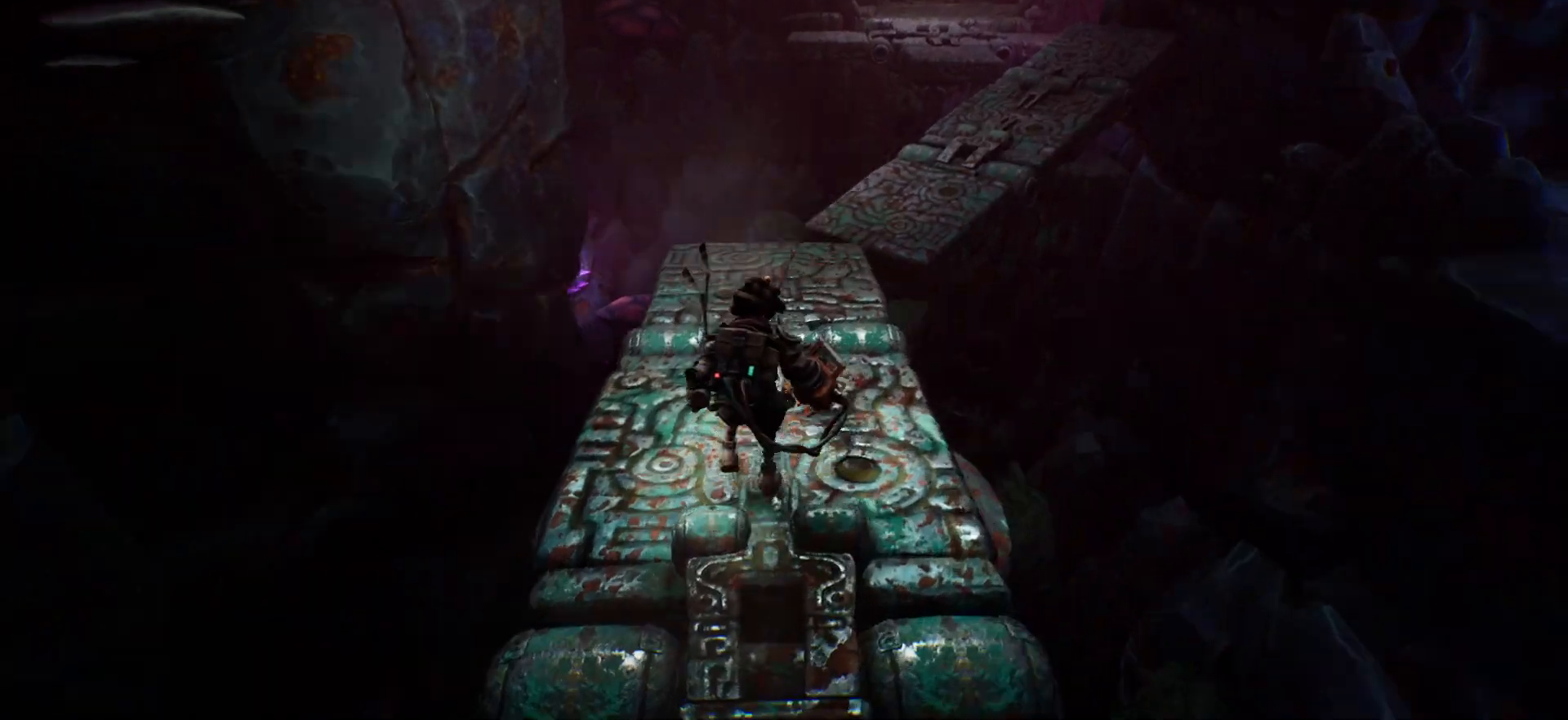
{"keys": ["shift", "w"], "events": []}
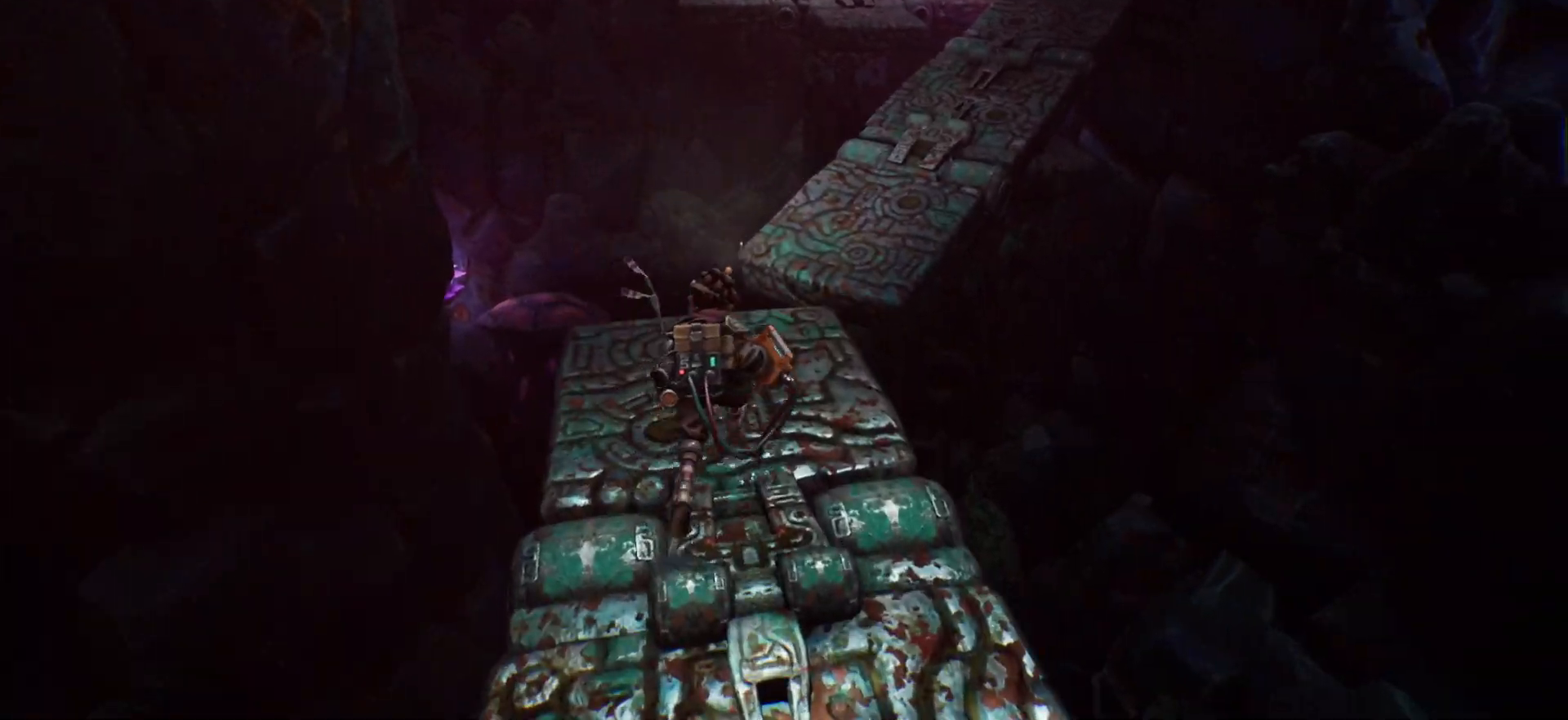
{"keys": ["shift", "space", "w"], "events": [[417, "space", "down"]]}
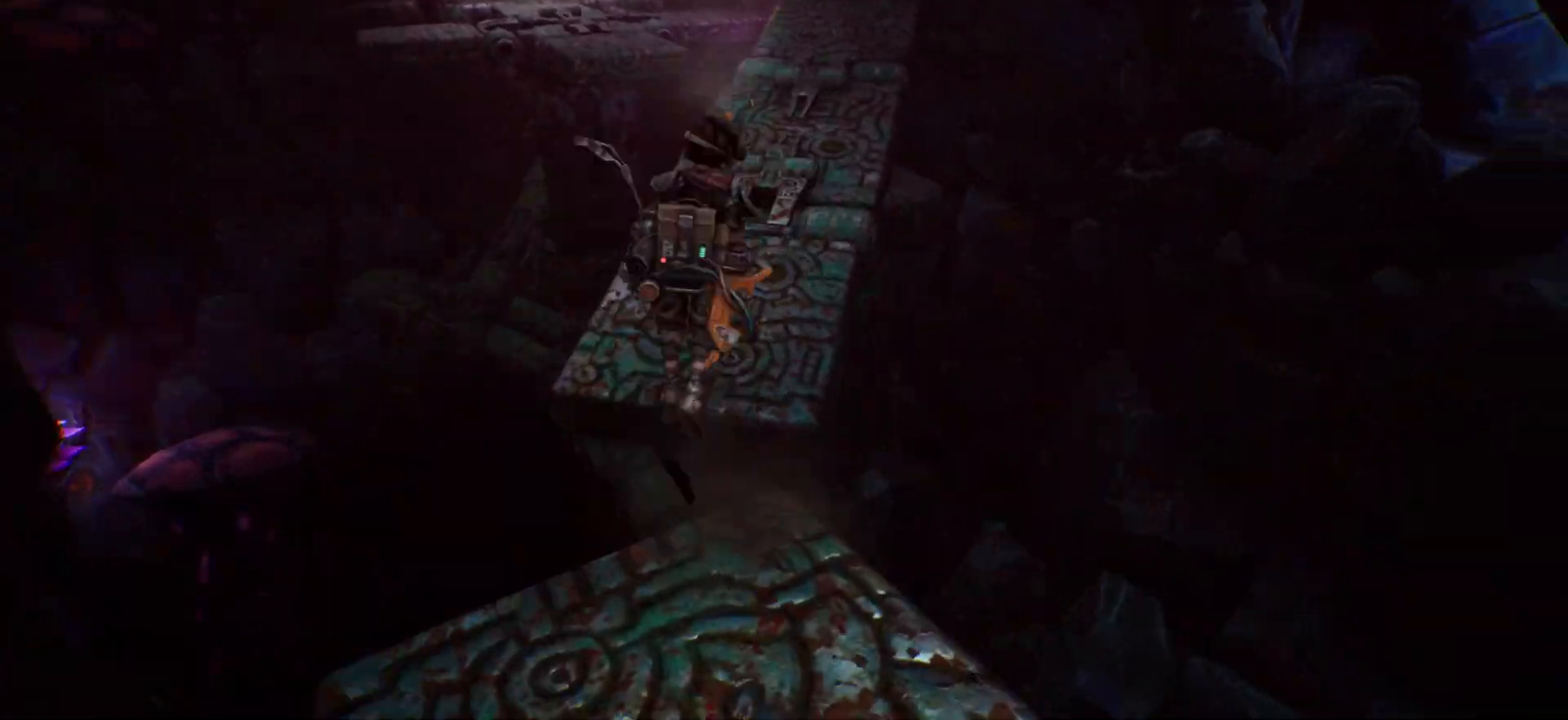
{"keys": ["shift", "w"], "events": [[67, "space", "up"]]}
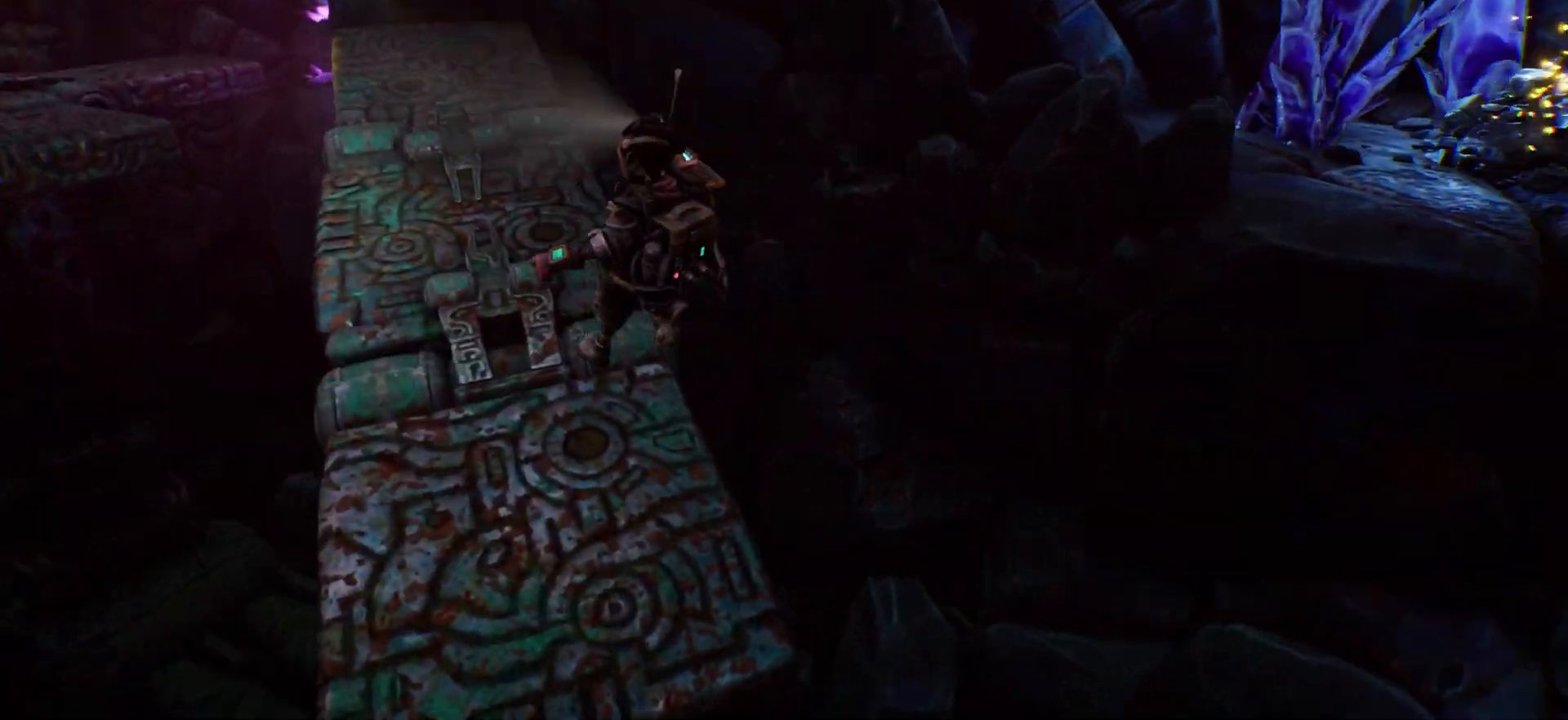
{"keys": ["shift", "space", "w"], "events": [[417, "space", "down"]]}
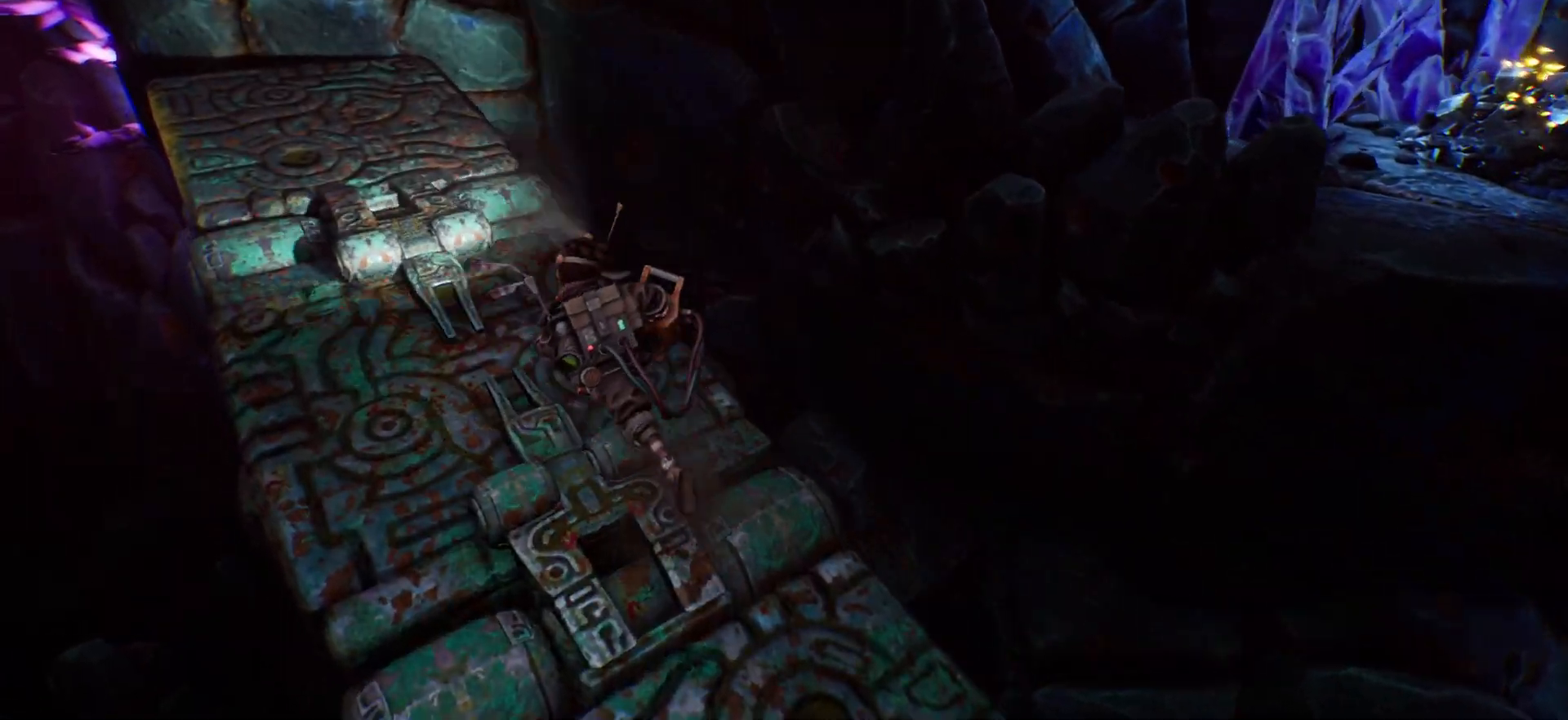
{"keys": ["shift", "w"], "events": [[17, "space", "up"]]}
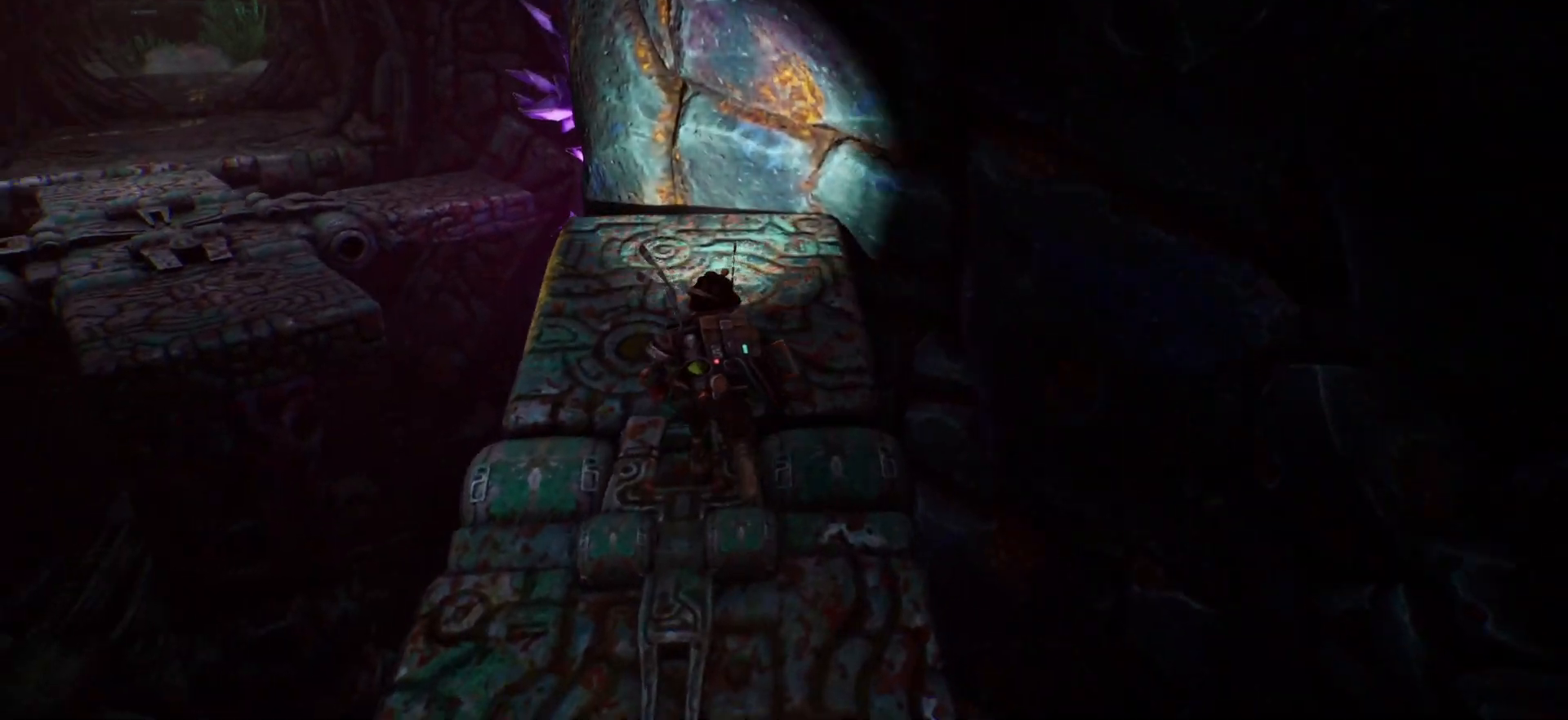
{"keys": ["shift", "w"], "events": []}
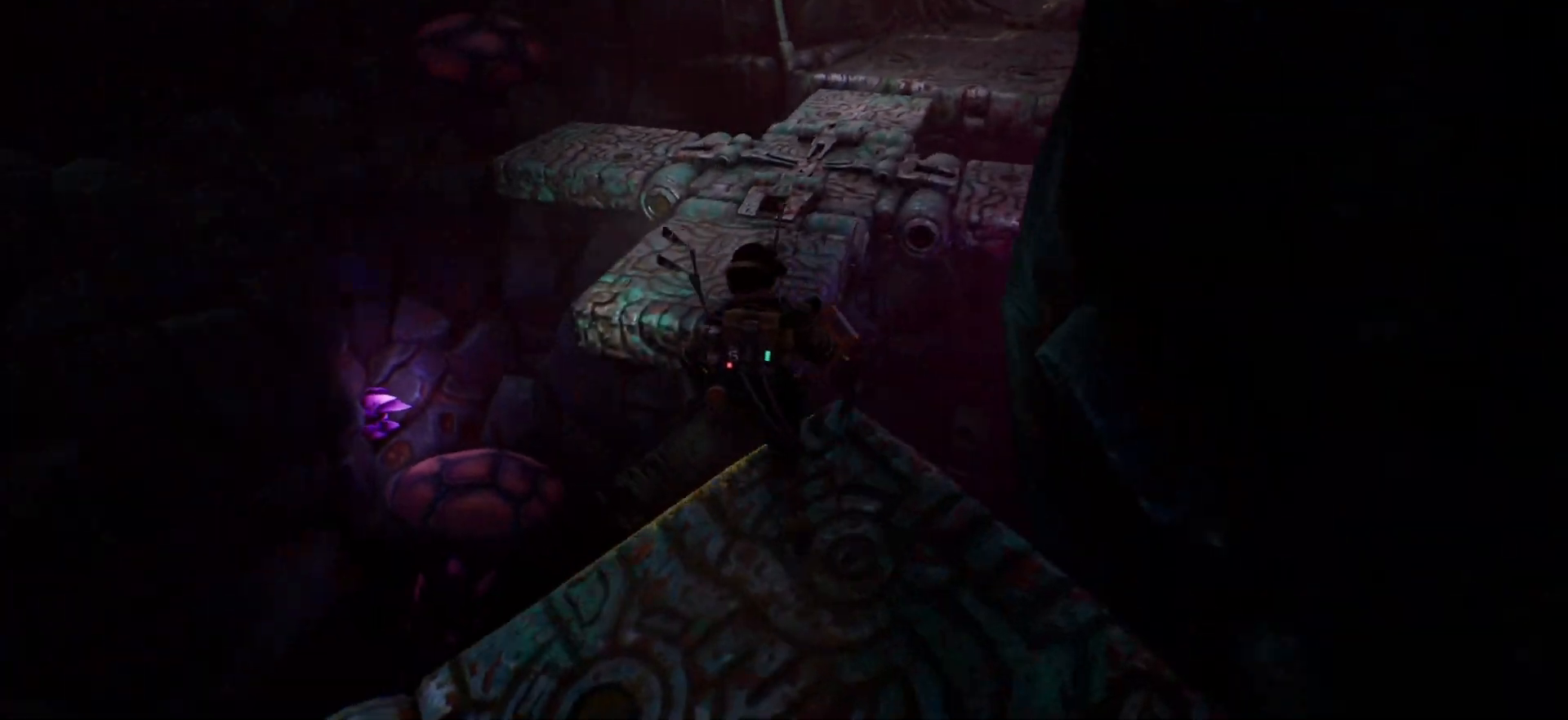
{"keys": ["shift", "w"], "events": [[33, "space", "down"], [183, "space", "up"]]}
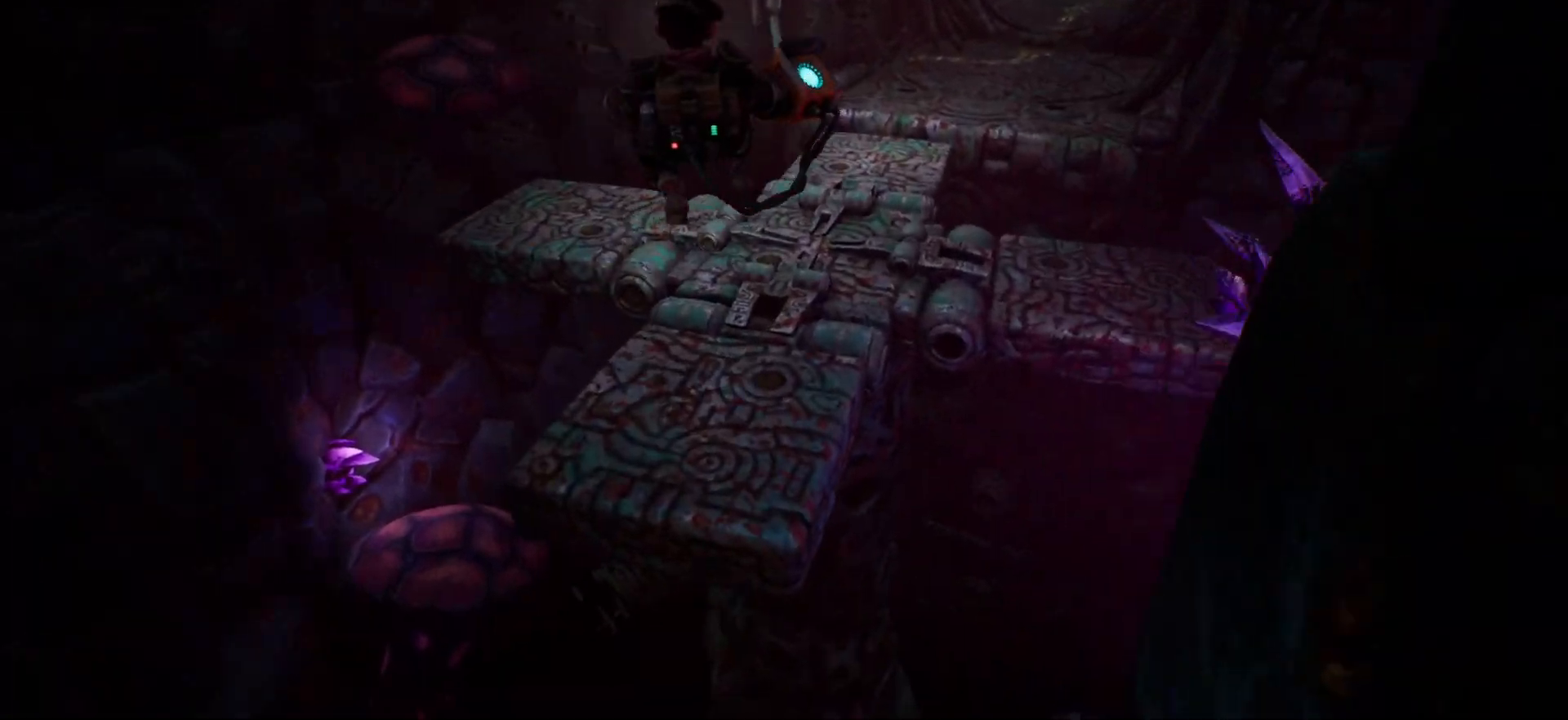
{"keys": ["shift", "w"], "events": []}
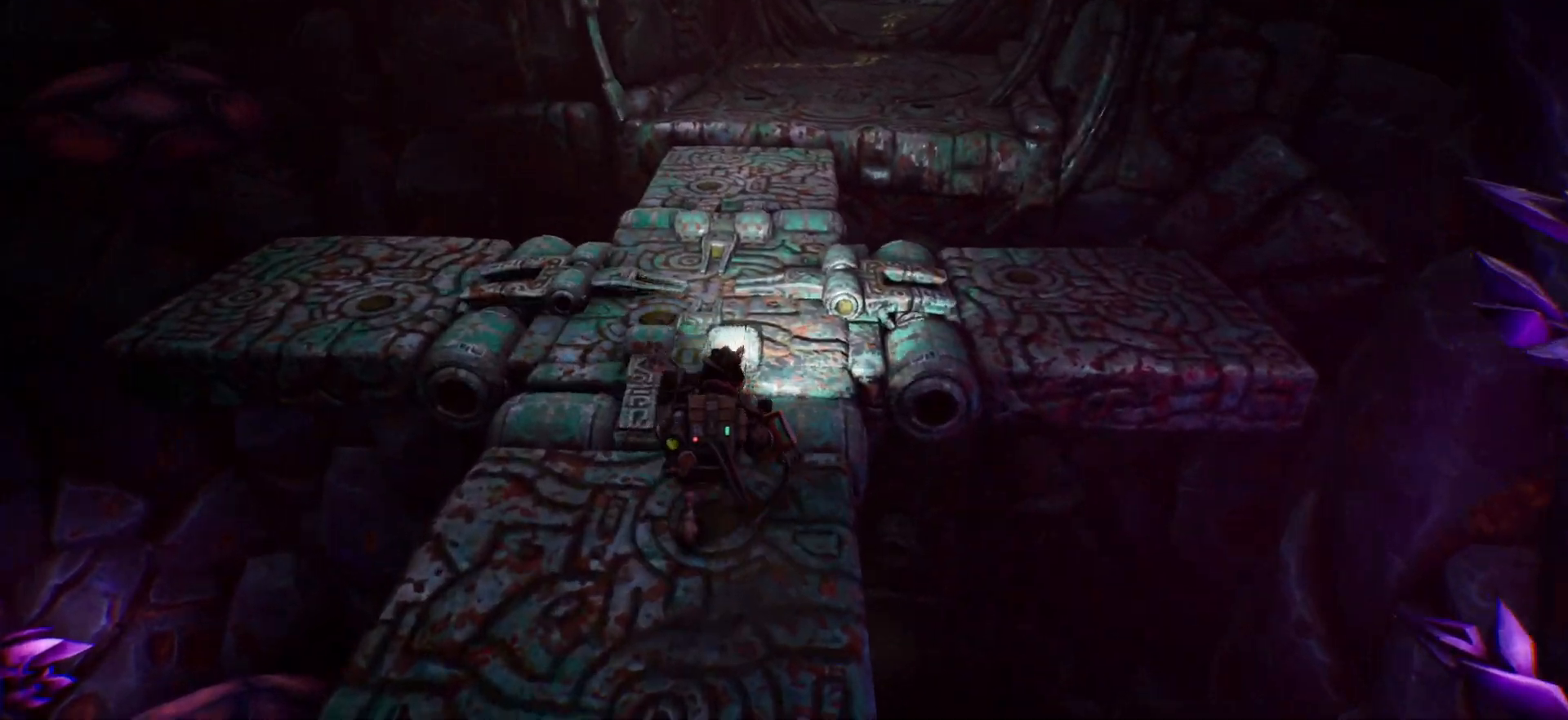
{"keys": ["shift", "w"], "events": []}
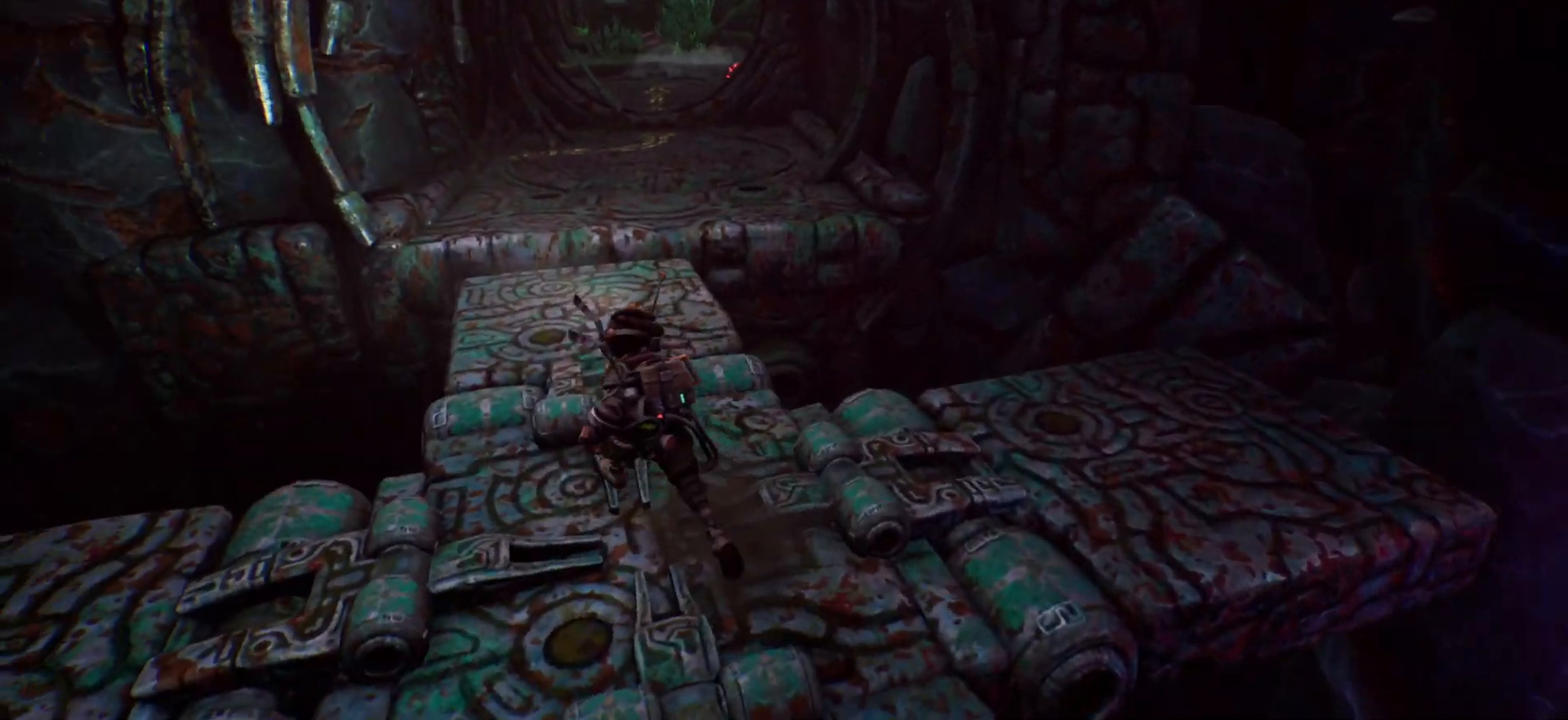
{"keys": ["shift", "w"], "events": []}
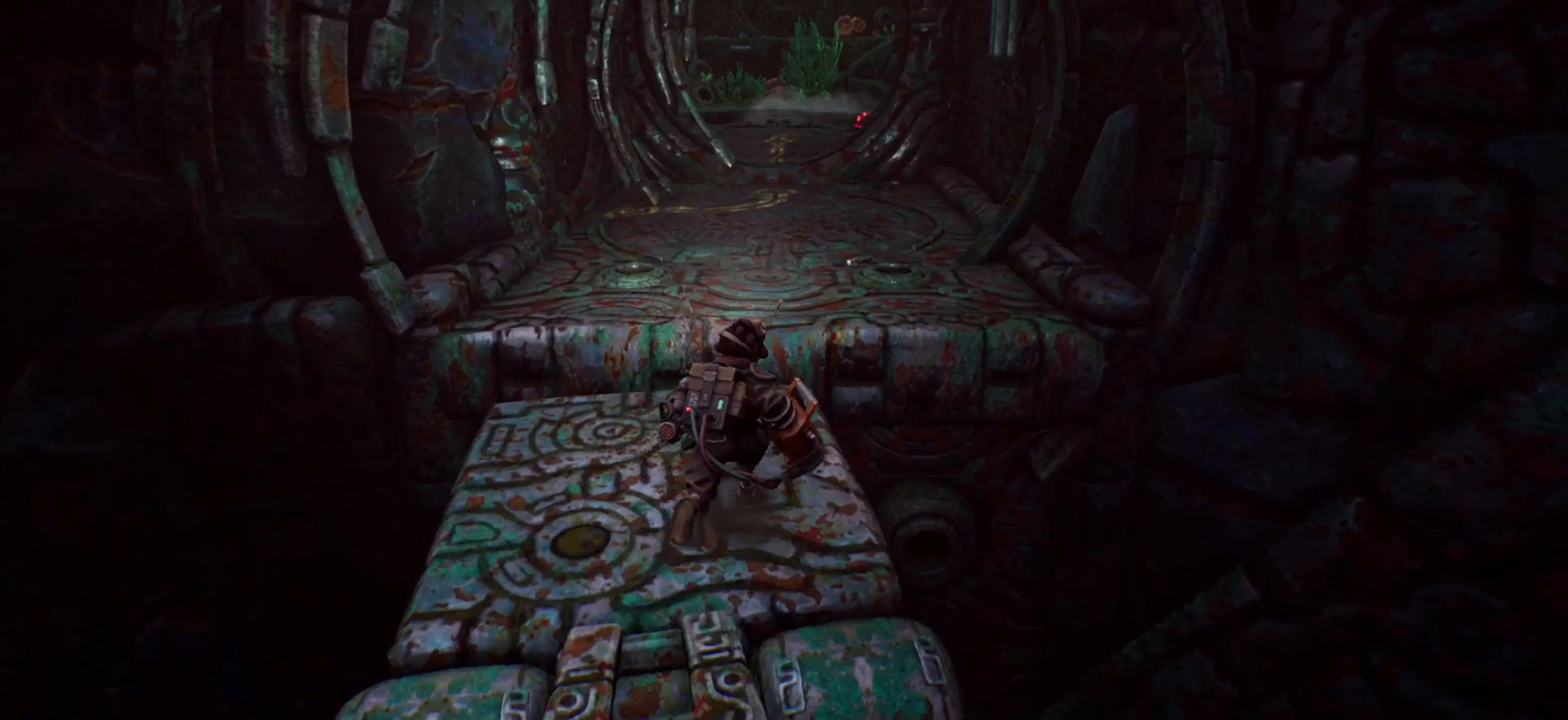
{"keys": ["shift", "space", "w"], "events": [[483, "space", "down"]]}
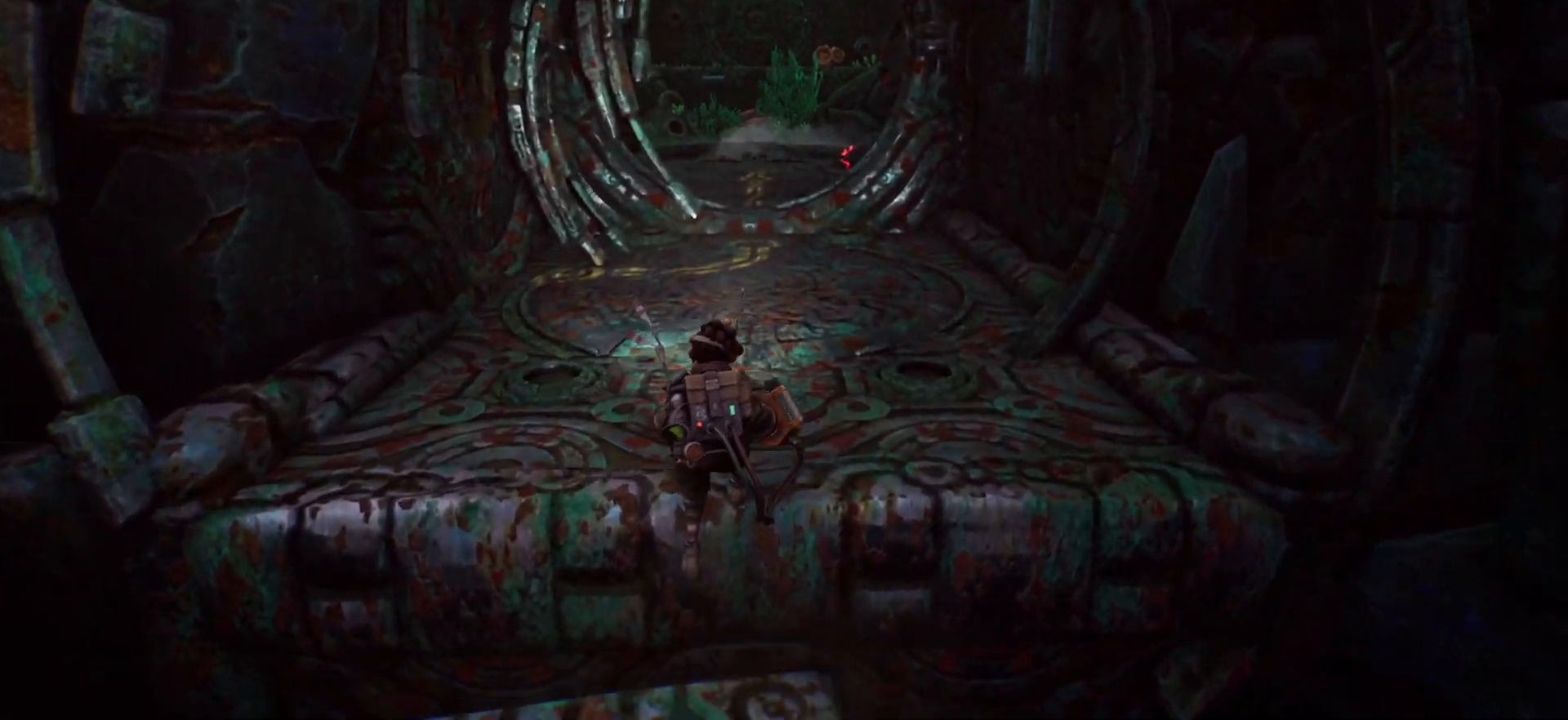
{"keys": ["shift", "w"], "events": [[133, "space", "up"]]}
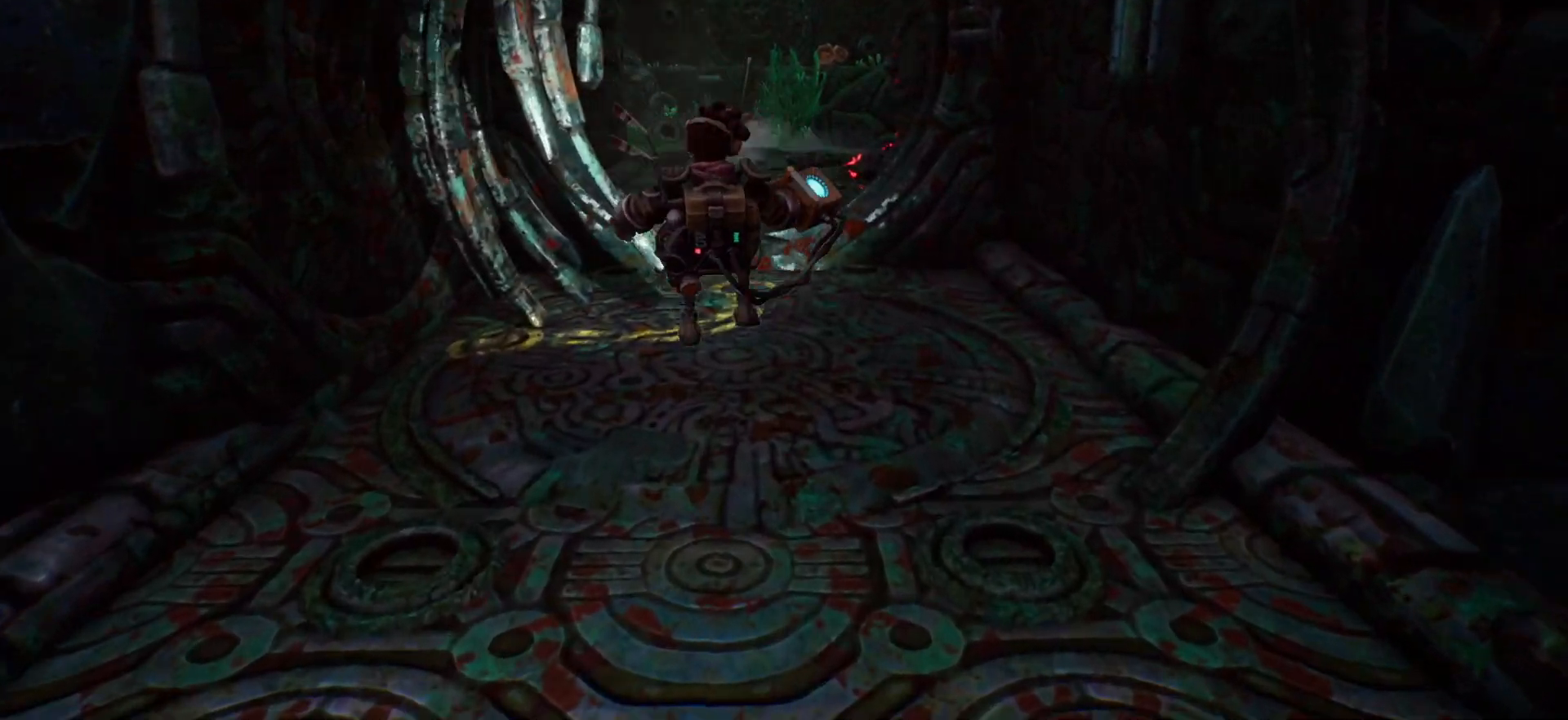
{"keys": ["shift", "w"], "events": []}
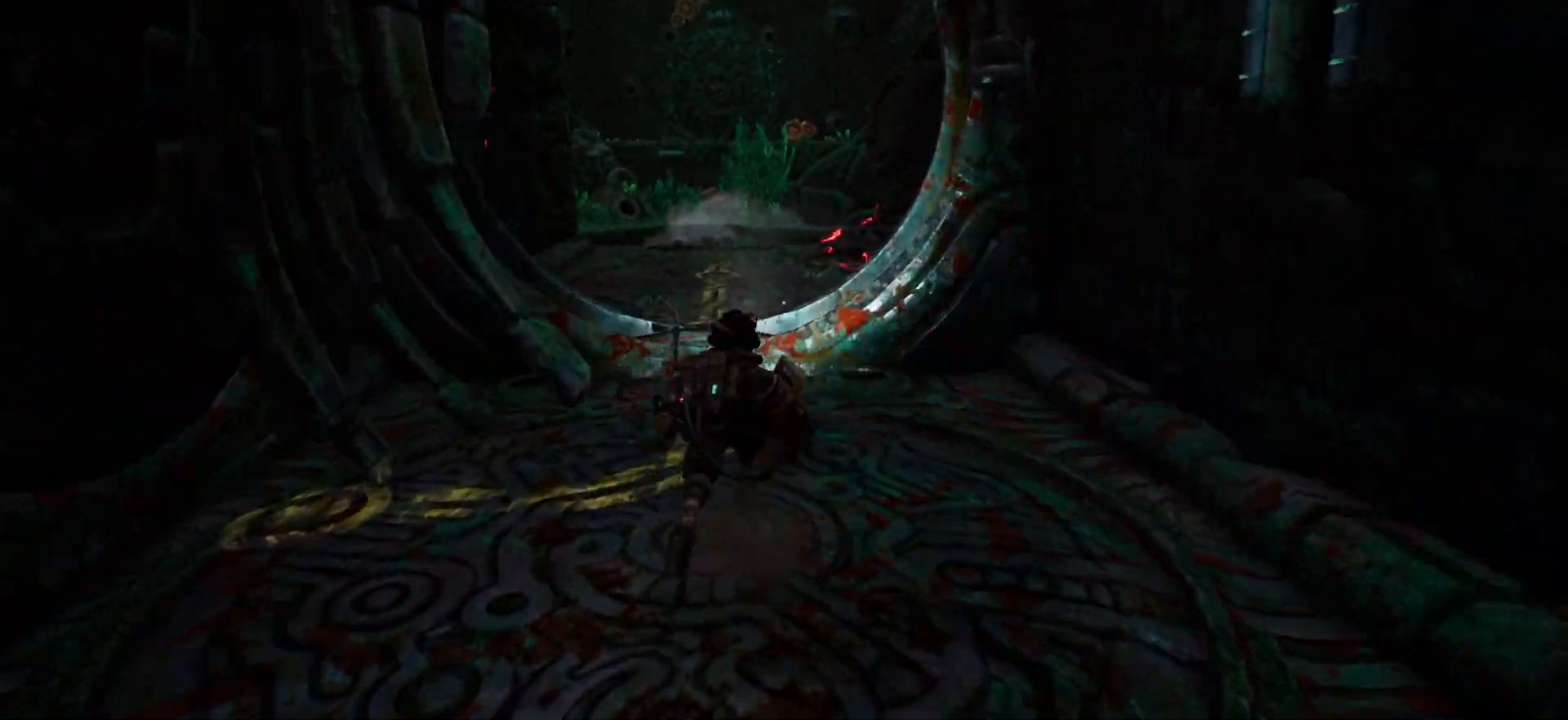
{"keys": ["shift", "w"], "events": []}
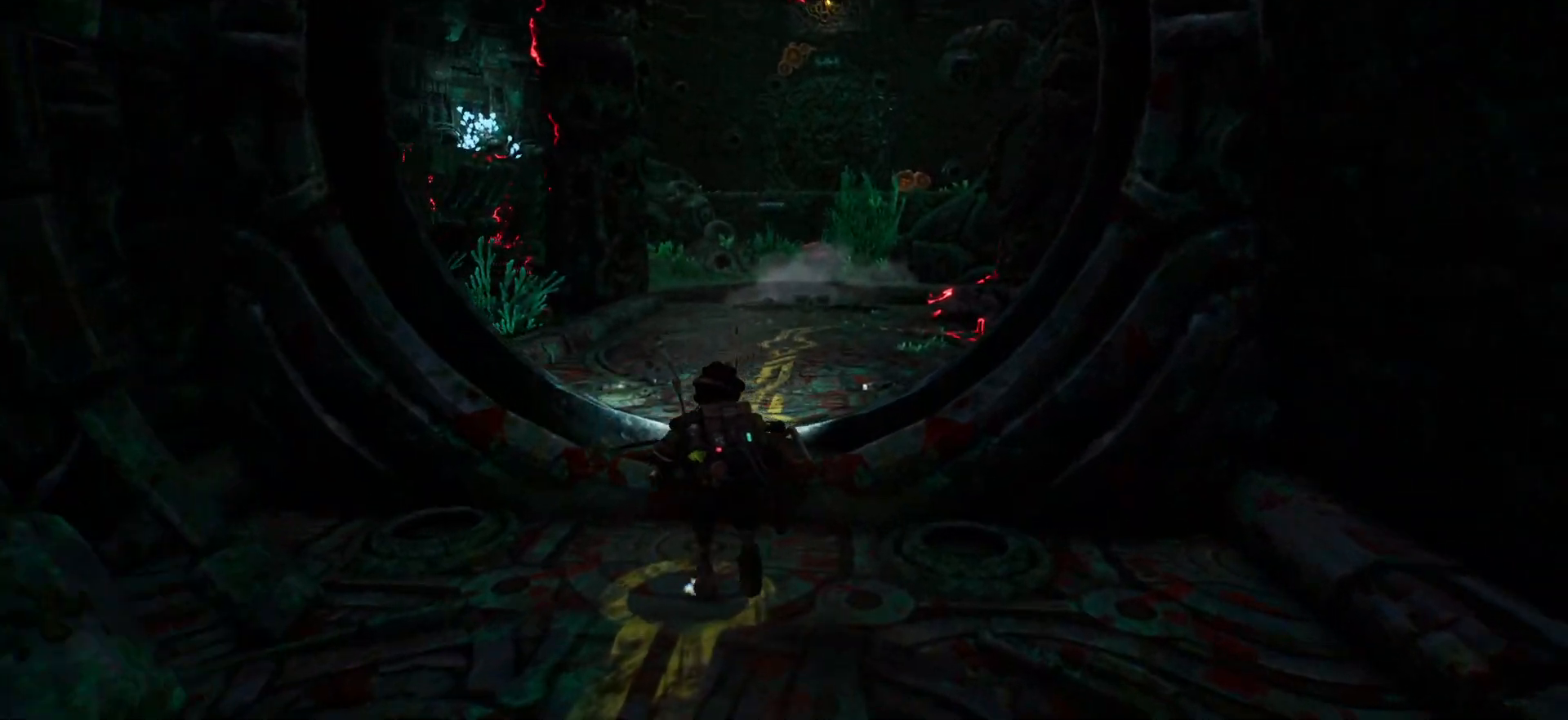
{"keys": ["shift", "w"], "events": []}
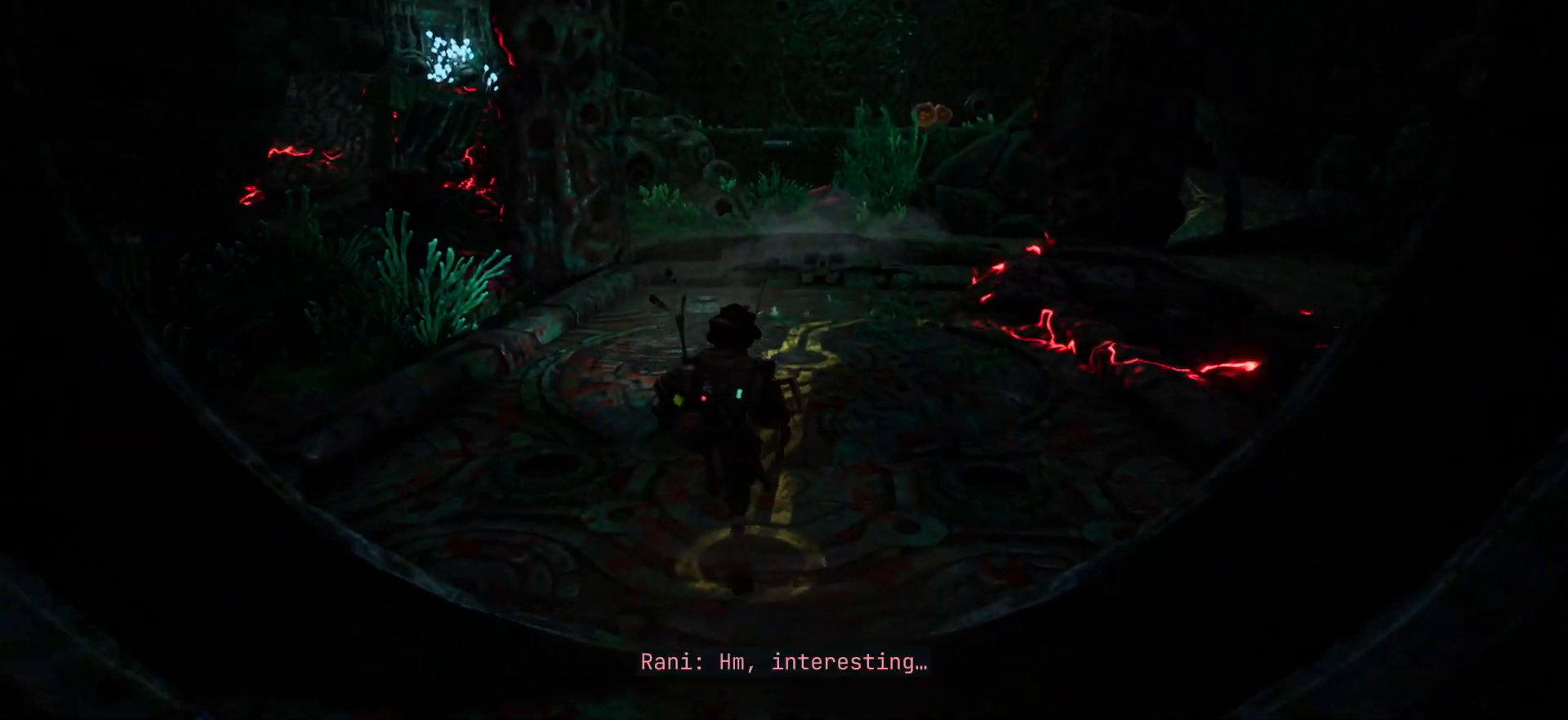
{"keys": ["shift", "w"], "events": []}
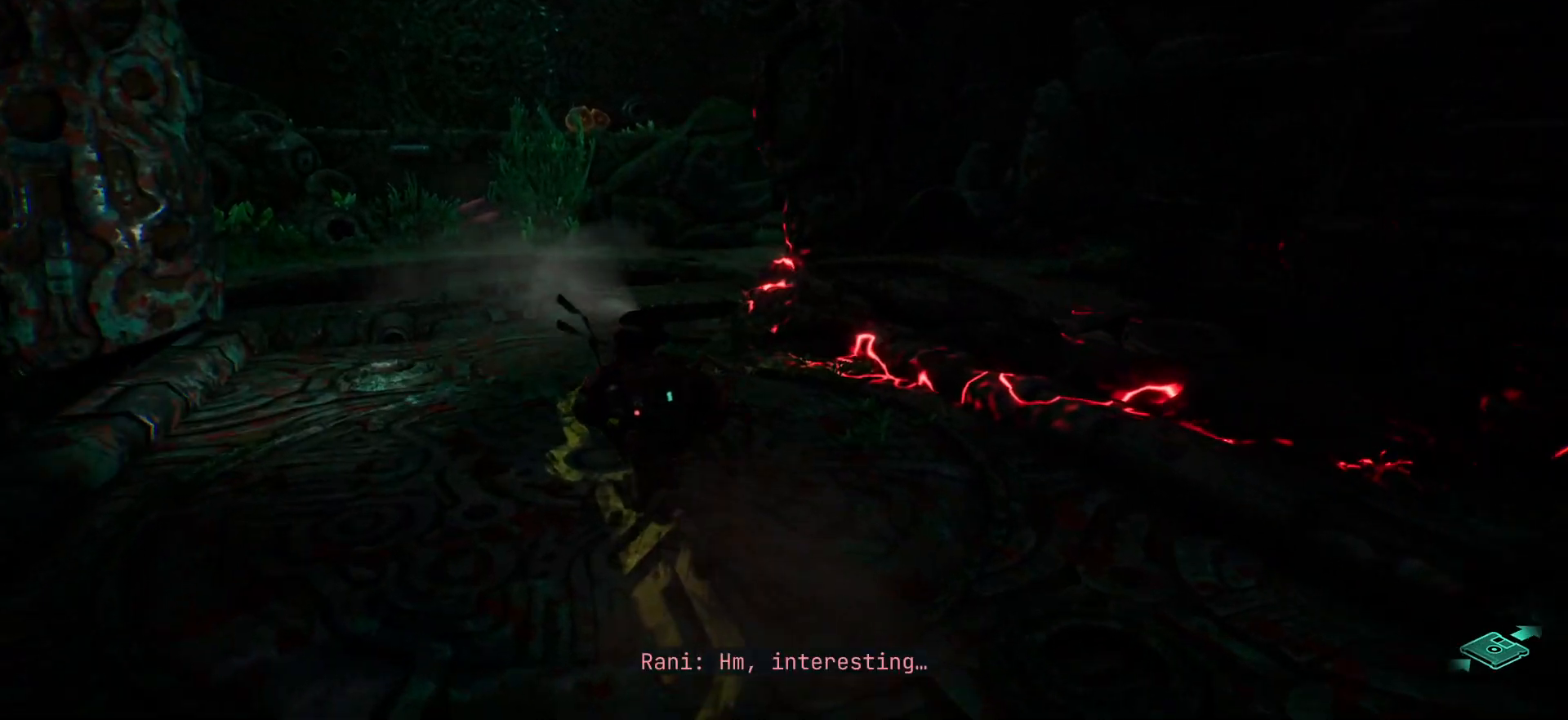
{"keys": ["shift", "w"], "events": []}
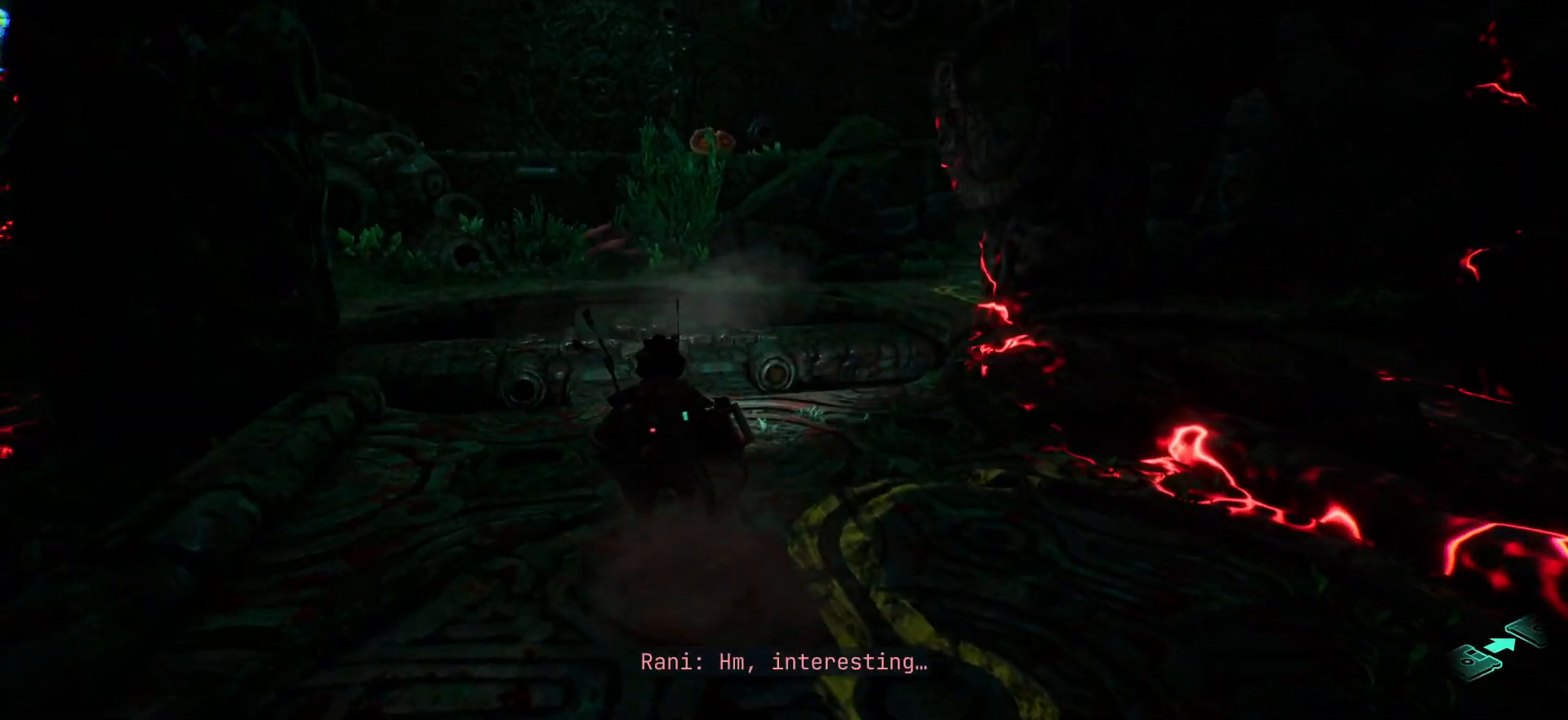
{"keys": ["shift", "w"], "events": []}